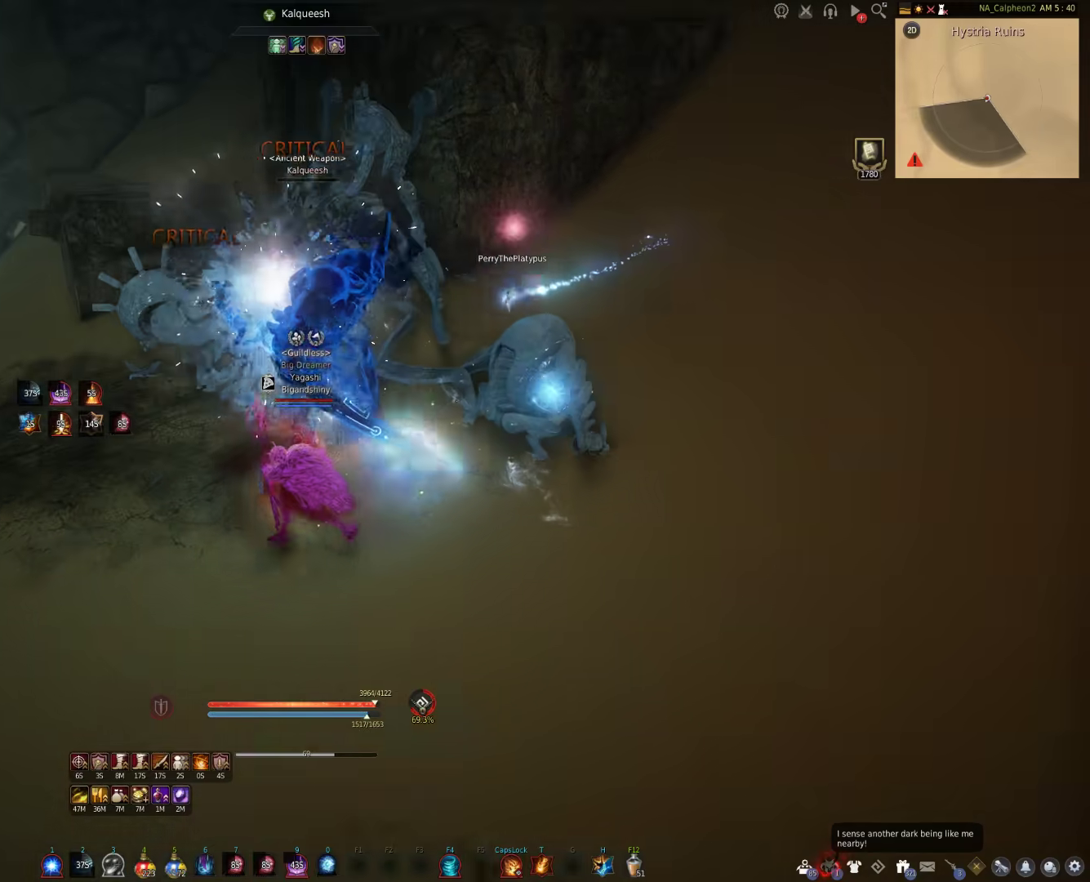
Gameplay with keyboard and mouse; each line is a JSON object with the keys and mouse buttons held at the frame after it. "events" lists presses ("down") and releases ("up") of "a", "c", "d", "e", "f", "q", "s", "shift", "space", "tab", "w", "mouse_left" and "mouse_right" between this image and that frame as [ms after this image, input, new state], when the widget could be followed in between. "mouse_left", "mouse_right" = the "left", "right" buttons of the "mouse" list. No other keys are recorded. Mouse movement is not recorded.
{"keys": ["a"], "mouse": [], "events": [[133, "mouse_right", "down"], [233, "mouse_right", "up"]]}
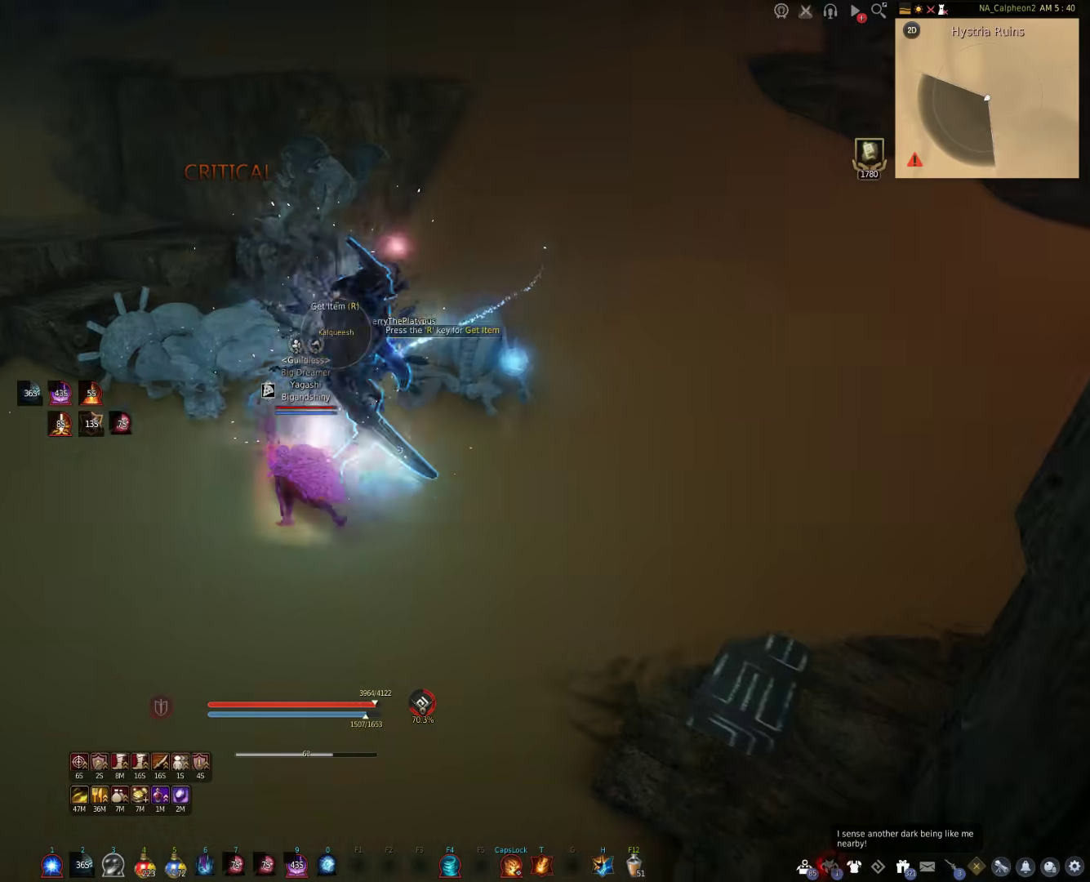
{"keys": ["w"], "mouse": [], "events": [[83, "a", "up"], [83, "w", "down"], [217, "tab", "down"], [367, "tab", "up"]]}
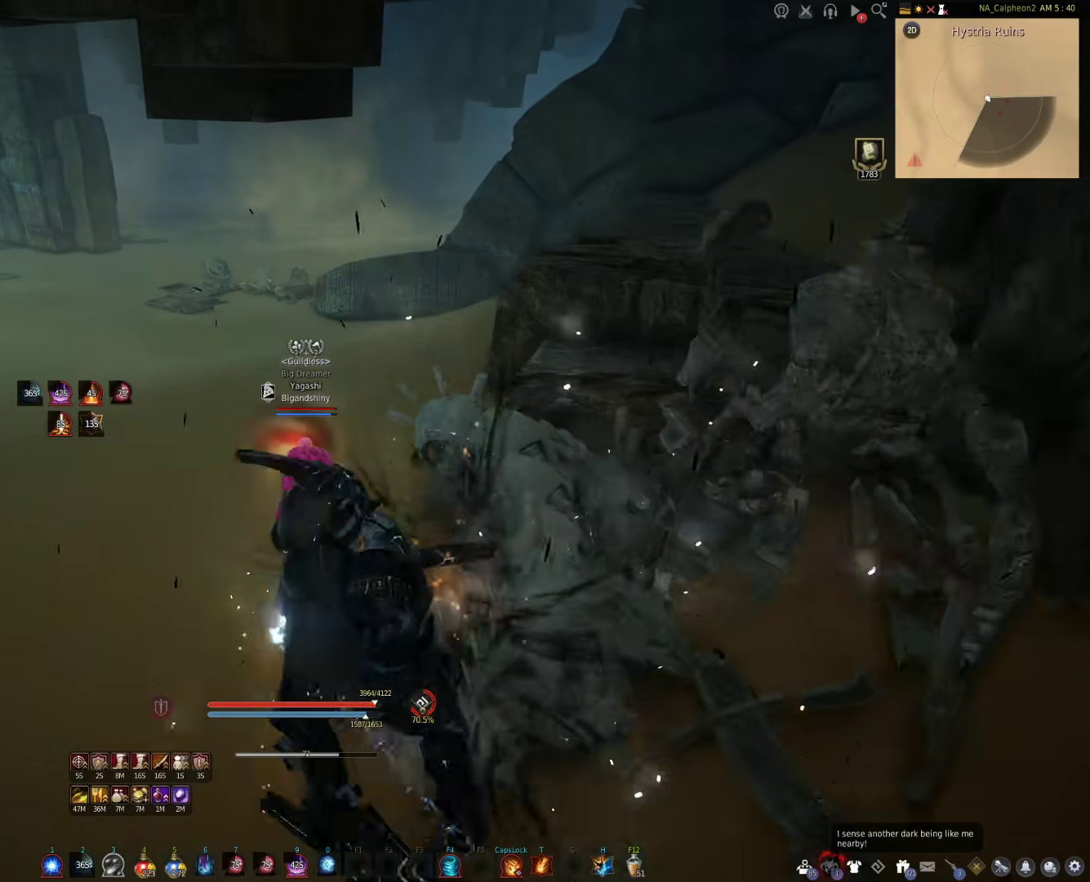
{"keys": ["shift", "w"], "mouse": [], "events": [[17, "shift", "down"]]}
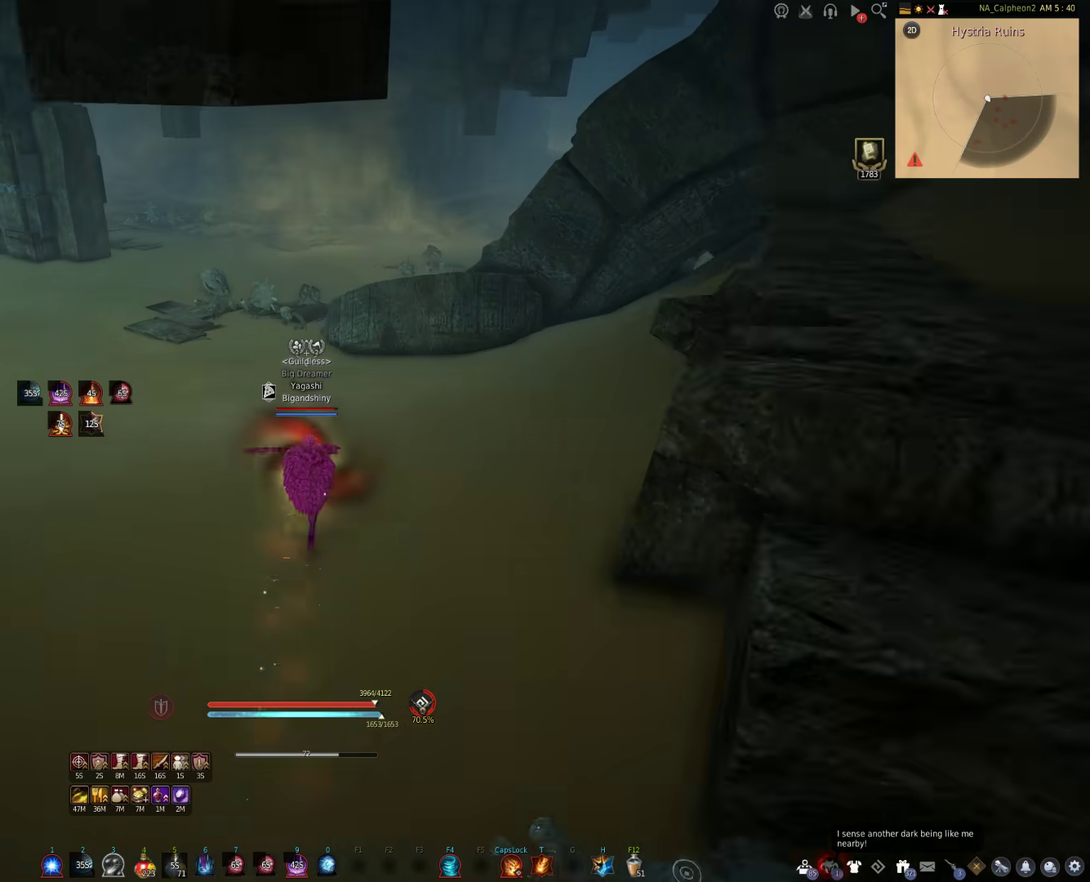
{"keys": ["w"], "mouse": [], "events": [[117, "shift", "up"]]}
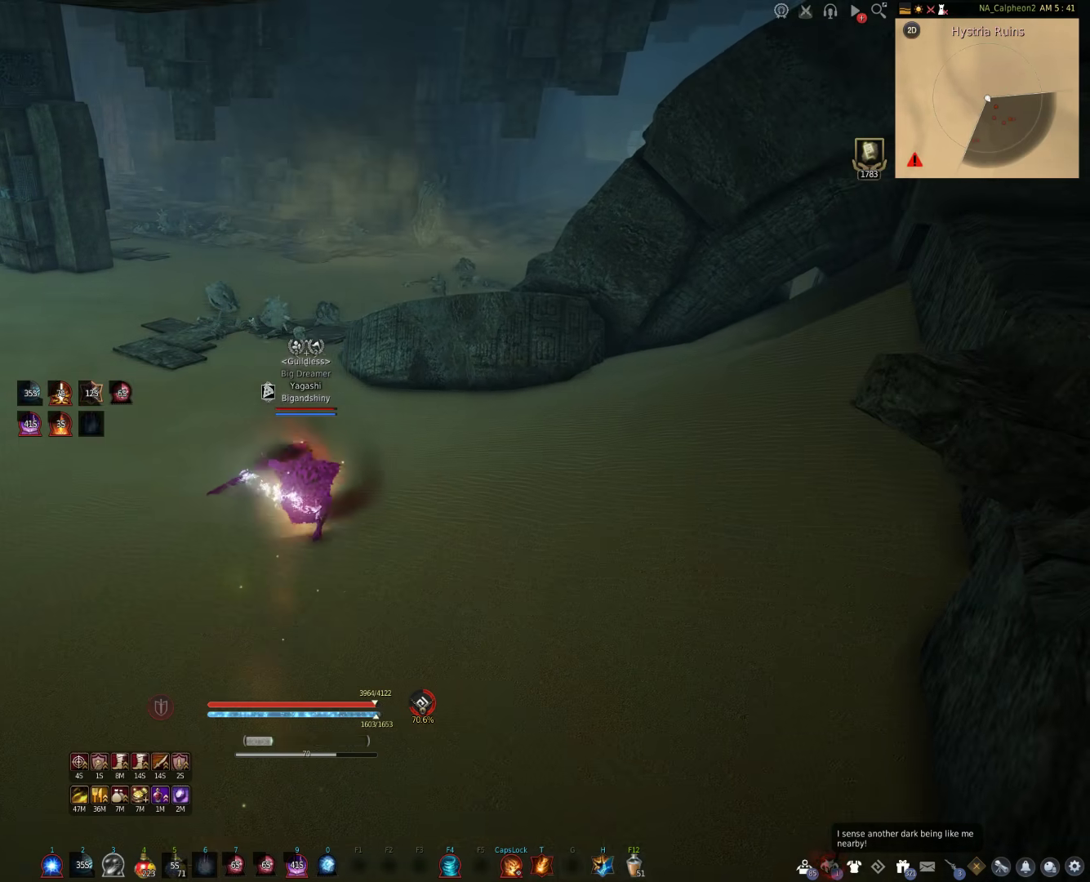
{"keys": [], "mouse": [], "events": [[250, "w", "up"]]}
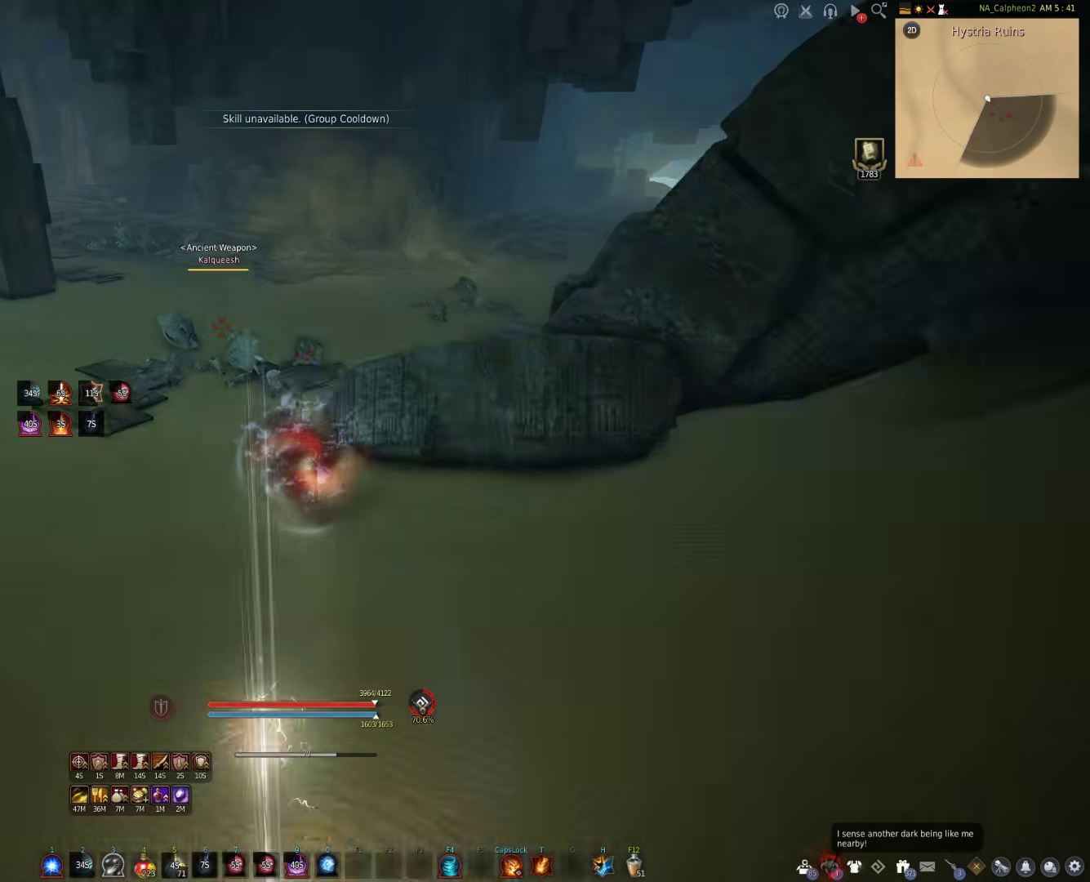
{"keys": ["shift"], "mouse": [], "events": [[117, "space", "down"], [350, "shift", "down"], [350, "space", "up"]]}
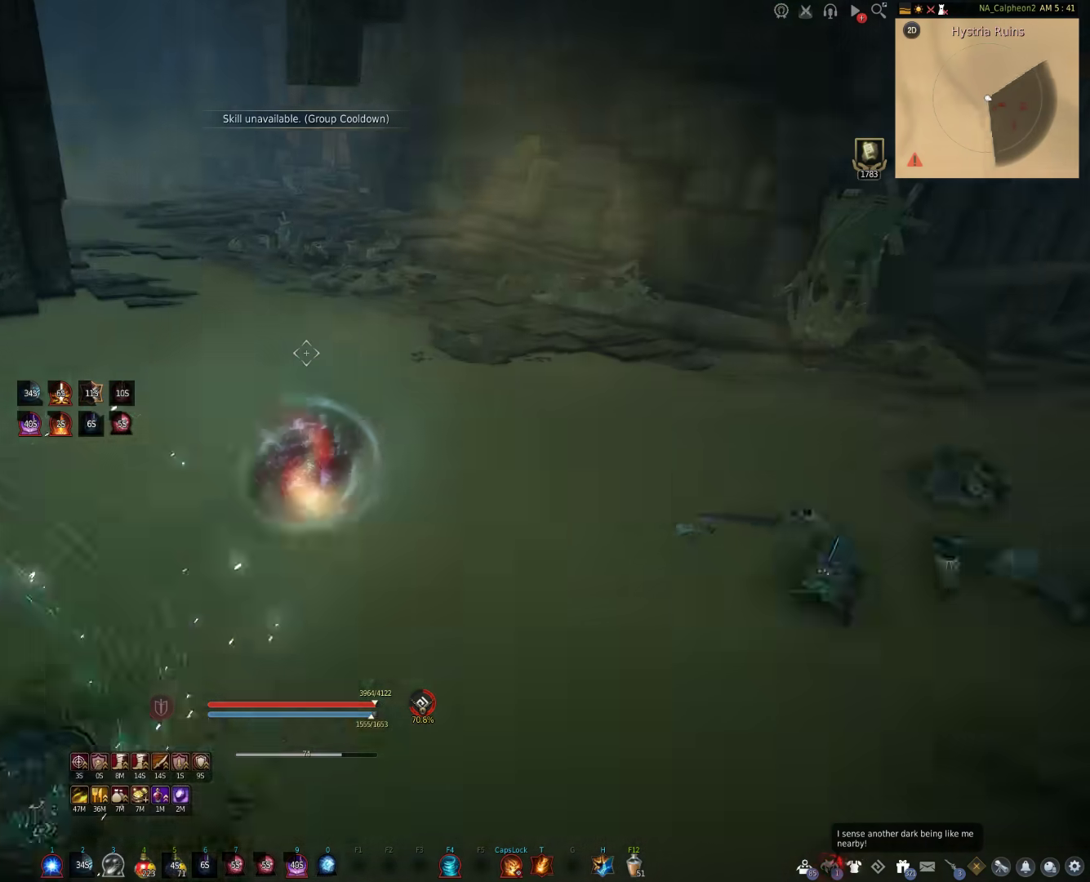
{"keys": ["shift"], "mouse": ["right"], "events": [[33, "mouse_right", "down"]]}
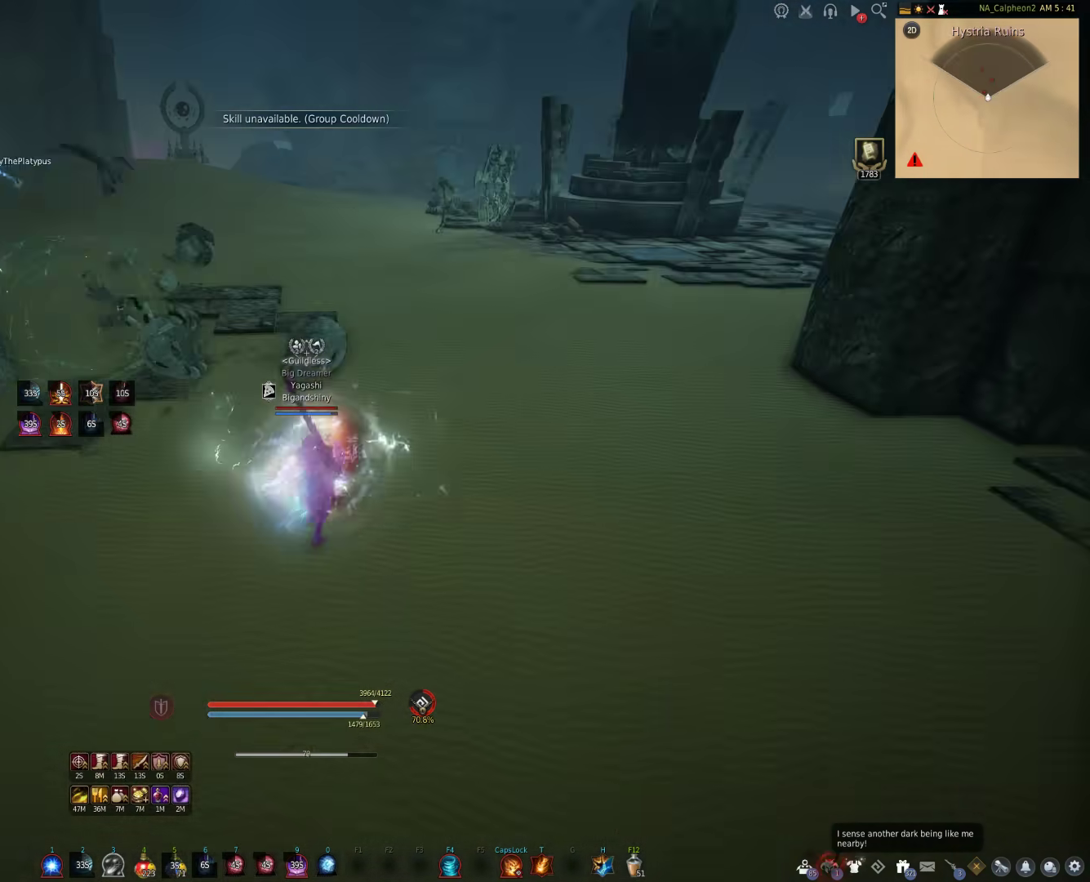
{"keys": [], "mouse": ["right"], "events": [[133, "shift", "up"]]}
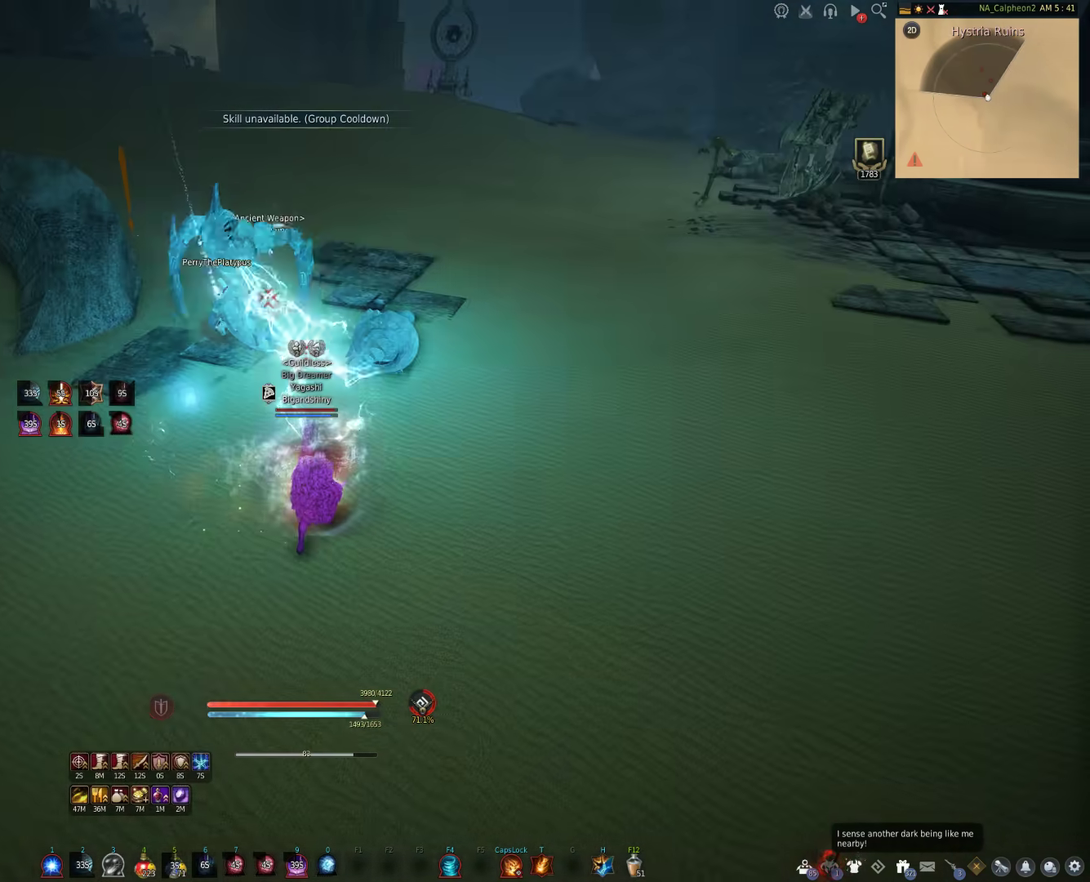
{"keys": ["w"], "mouse": [], "events": [[33, "s", "down"], [50, "shift", "down"], [83, "mouse_right", "up"], [233, "shift", "up"], [250, "s", "up"], [467, "w", "down"]]}
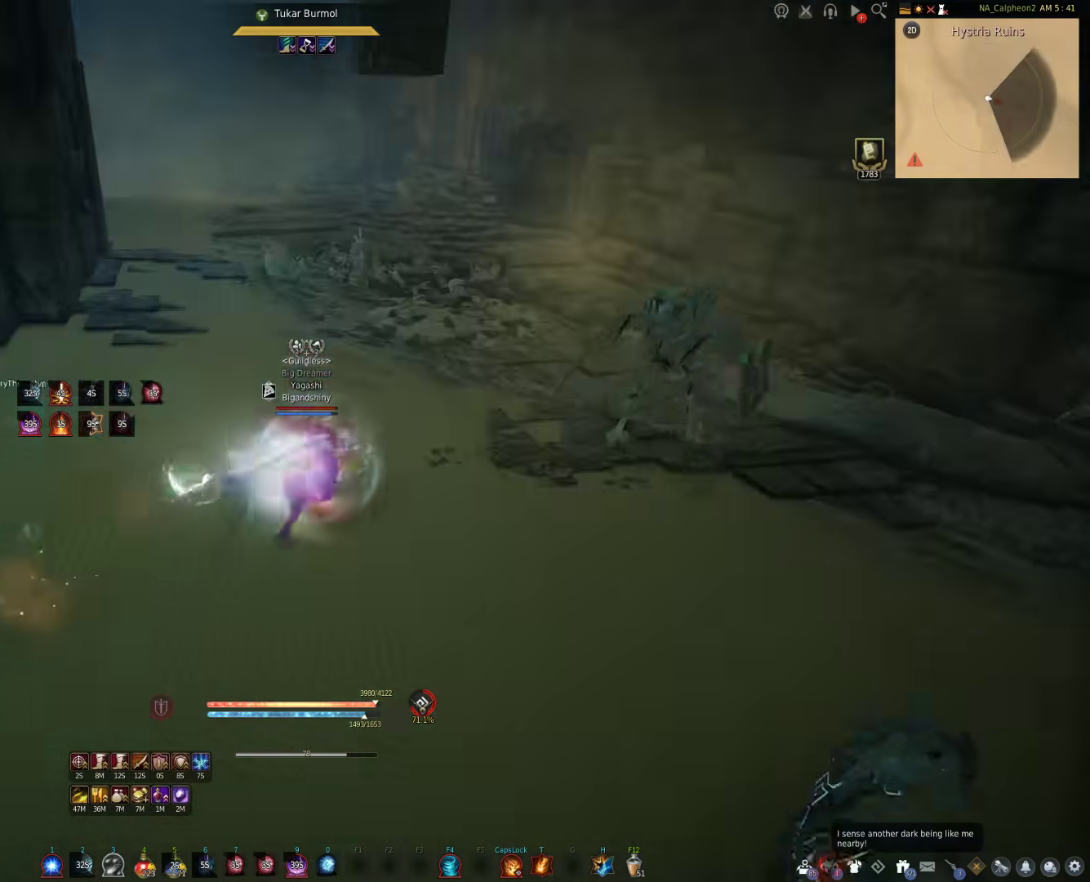
{"keys": ["w"], "mouse": [], "events": []}
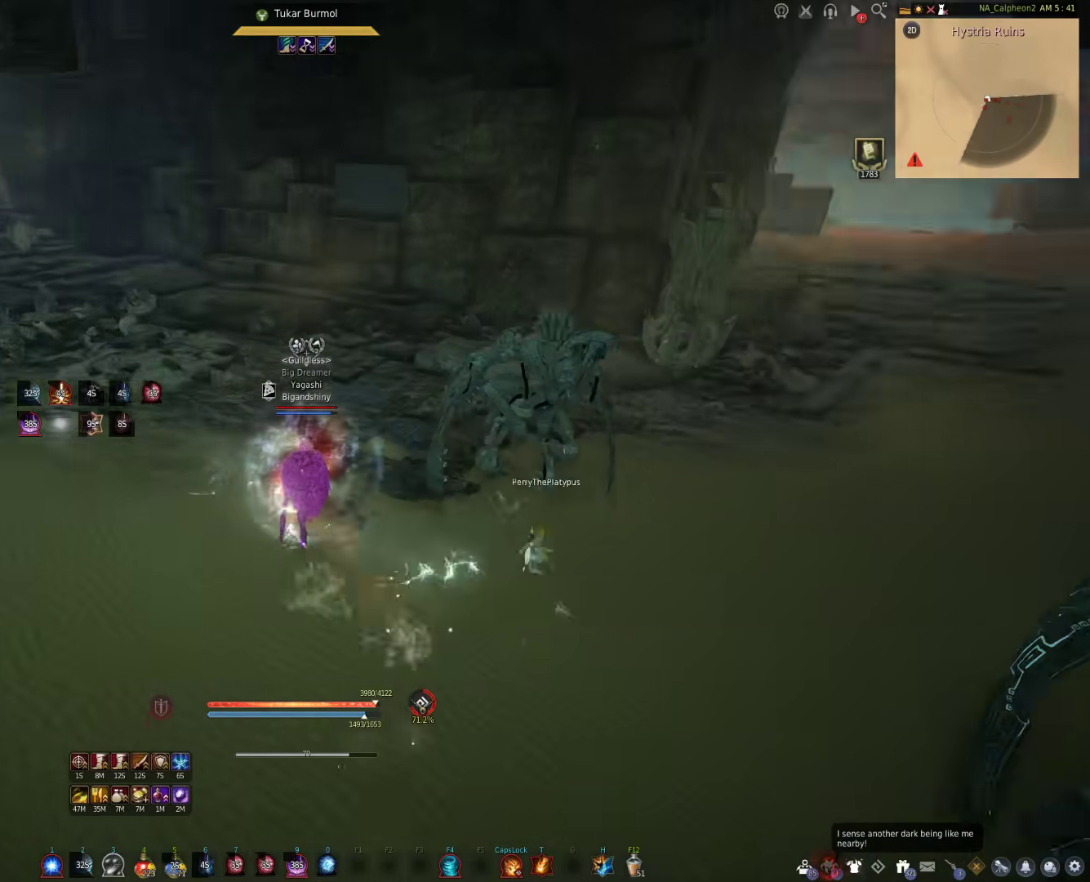
{"keys": ["shift", "w"], "mouse": ["right"], "events": [[17, "shift", "down"], [450, "mouse_right", "down"]]}
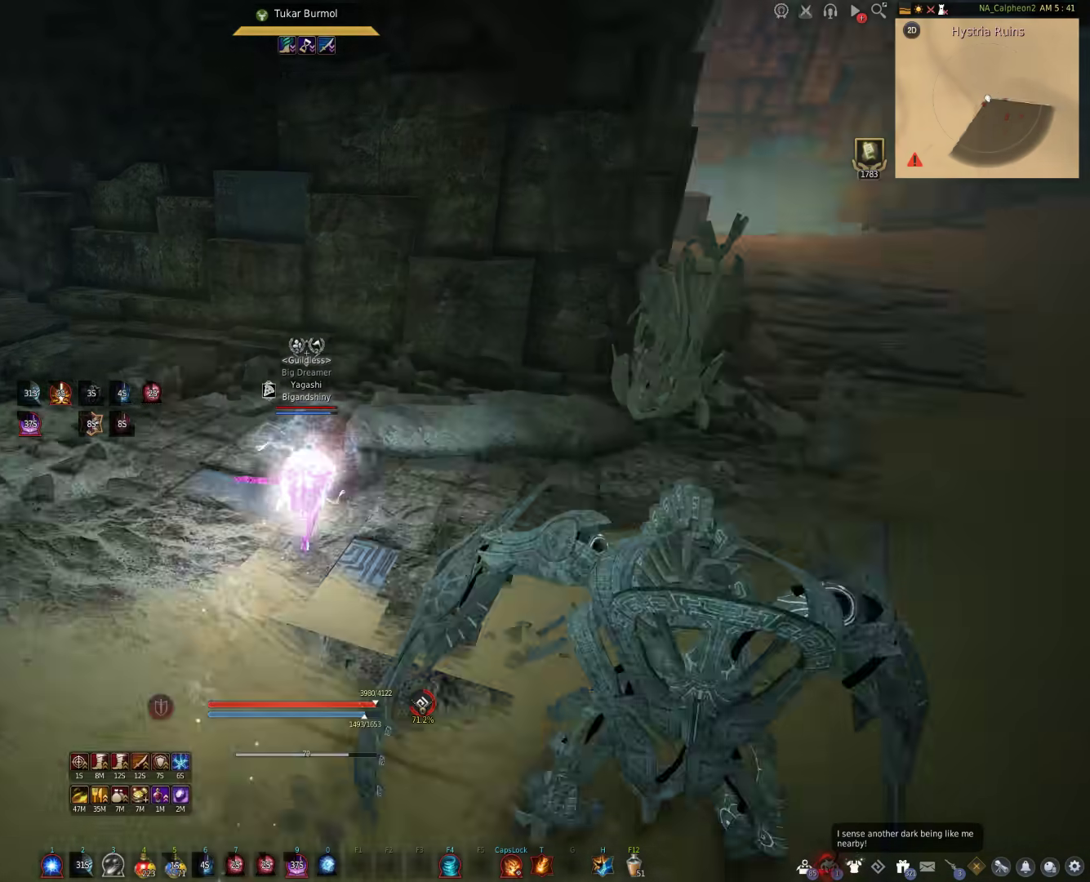
{"keys": [], "mouse": ["right"], "events": [[183, "w", "up"], [250, "shift", "up"]]}
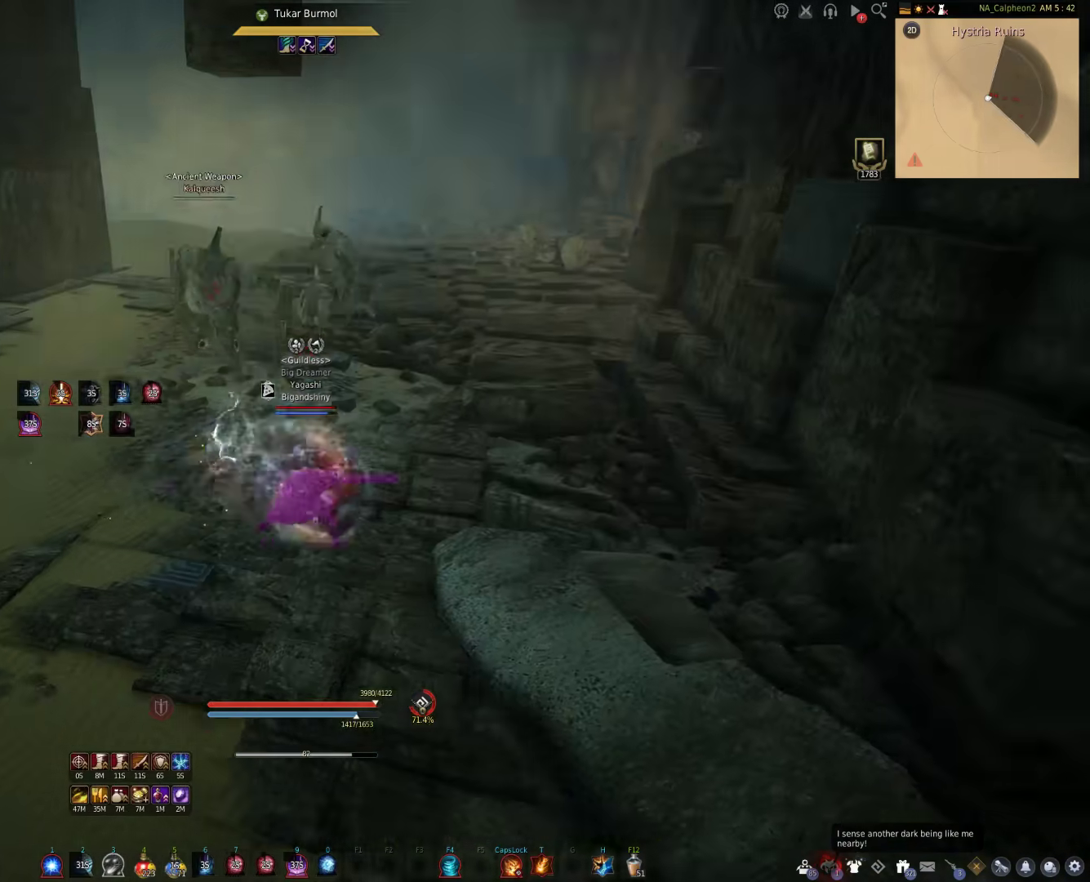
{"keys": ["s", "shift"], "mouse": [], "events": [[317, "s", "down"], [317, "shift", "down"], [383, "mouse_right", "up"]]}
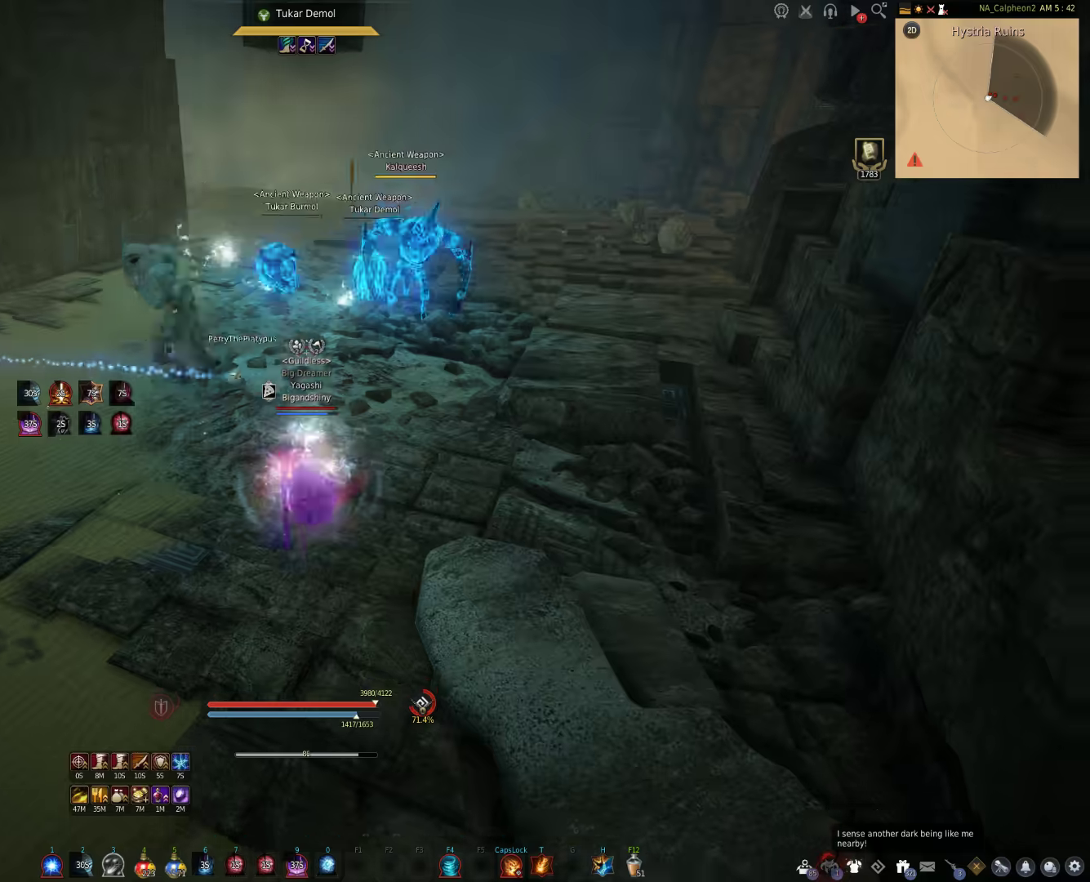
{"keys": ["d", "w"], "mouse": [], "events": [[17, "shift", "up"], [33, "s", "up"], [233, "d", "down"], [333, "w", "down"]]}
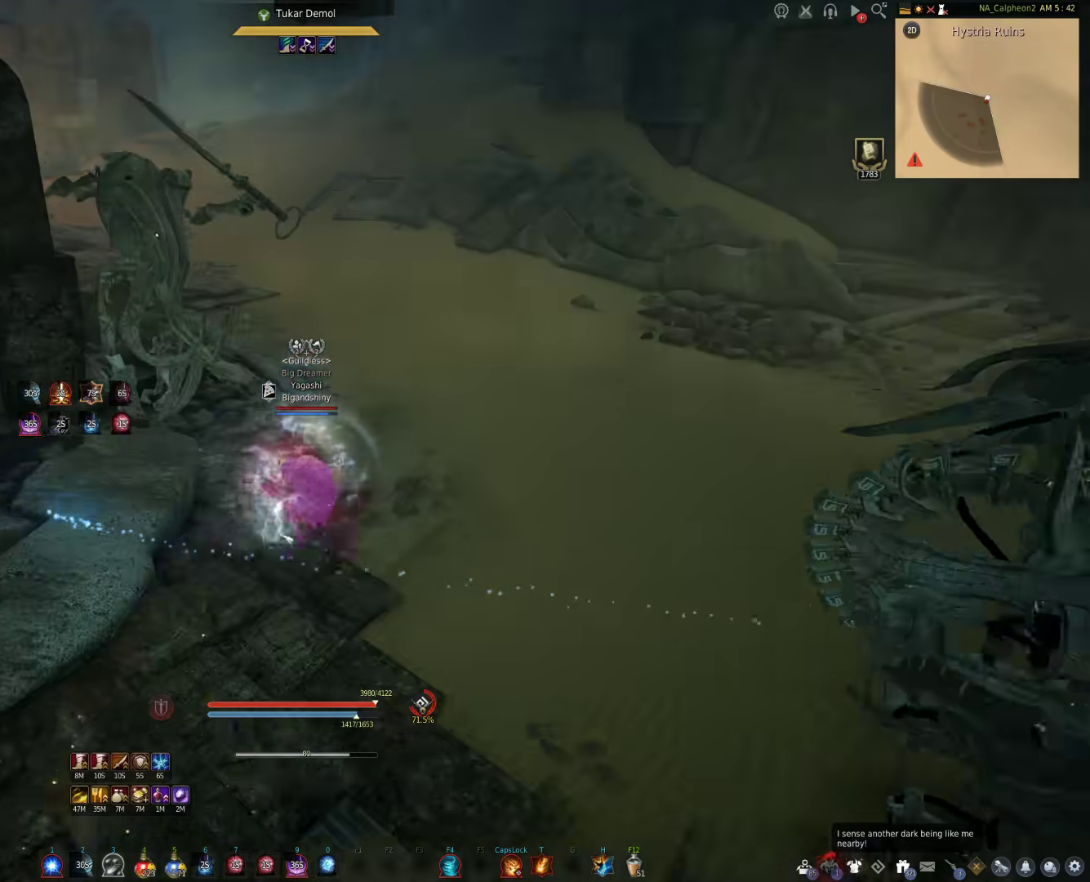
{"keys": ["d", "w"], "mouse": [], "events": []}
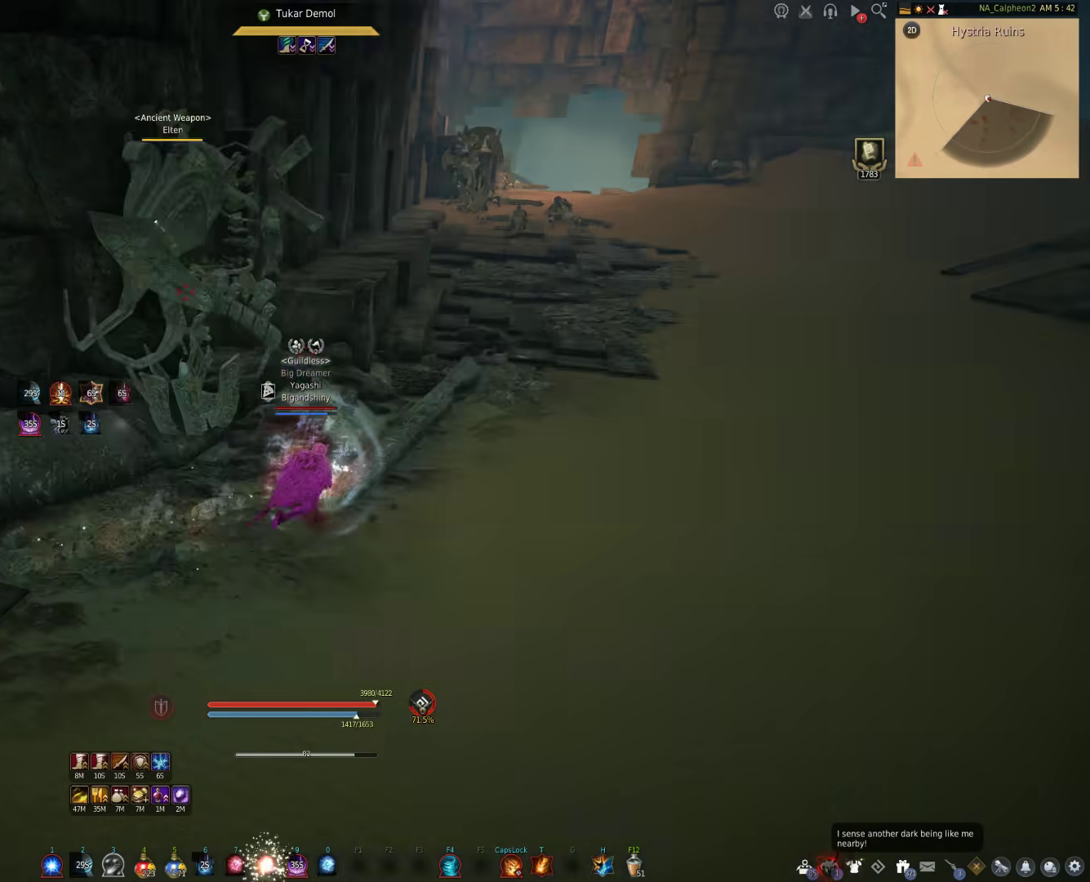
{"keys": ["w"], "mouse": [], "events": [[150, "d", "up"]]}
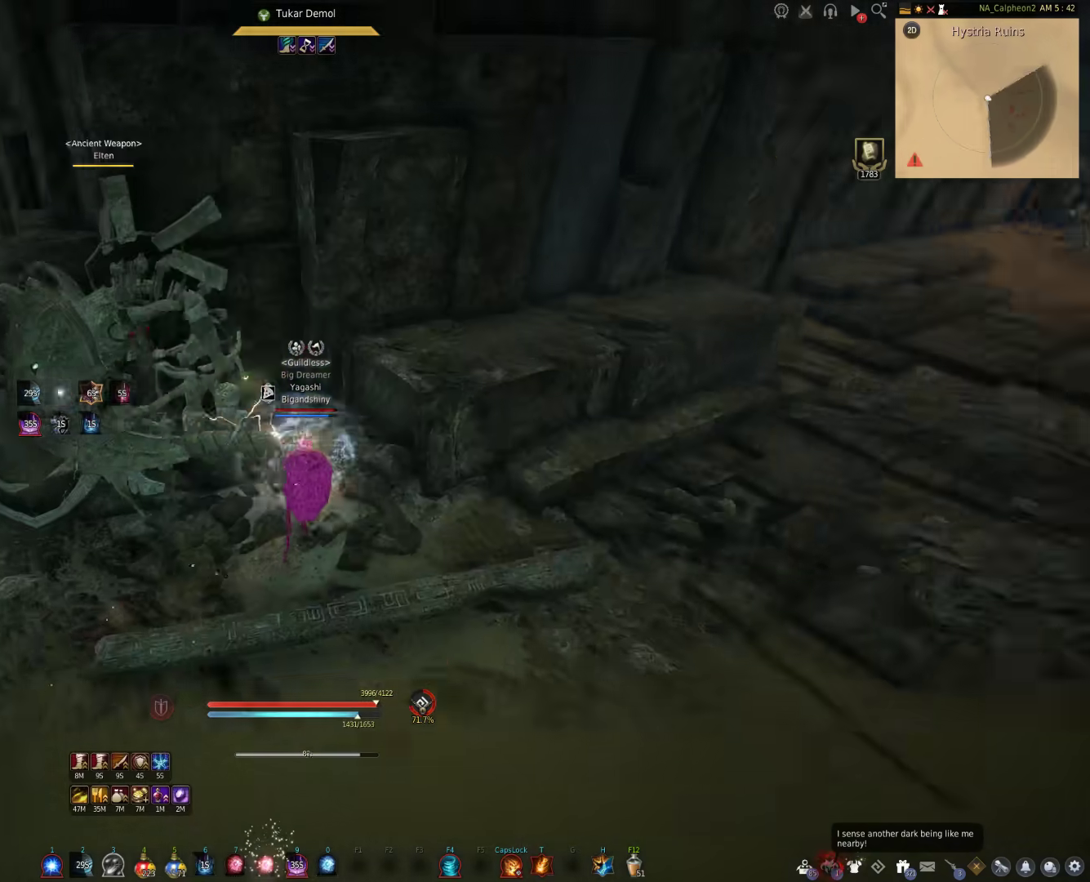
{"keys": [], "mouse": [], "events": [[417, "w", "up"]]}
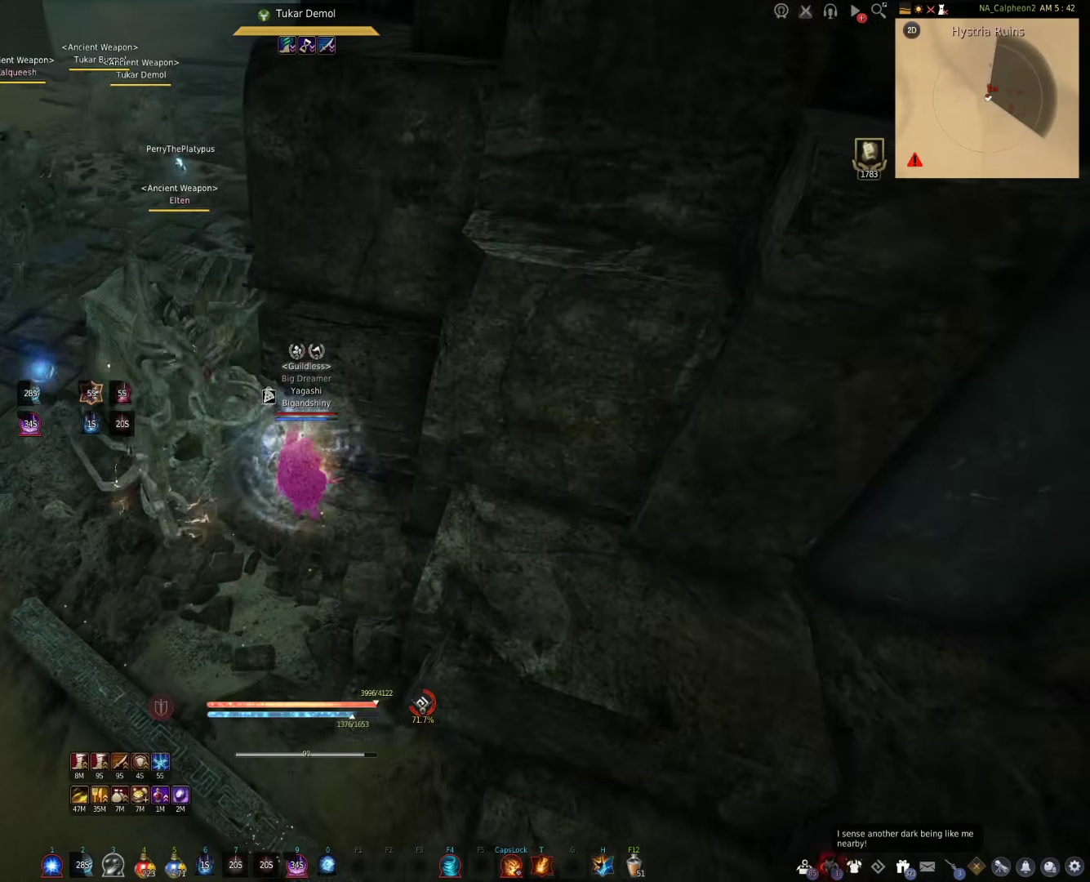
{"keys": ["f", "shift"], "mouse": [], "events": [[233, "shift", "down"], [500, "f", "down"]]}
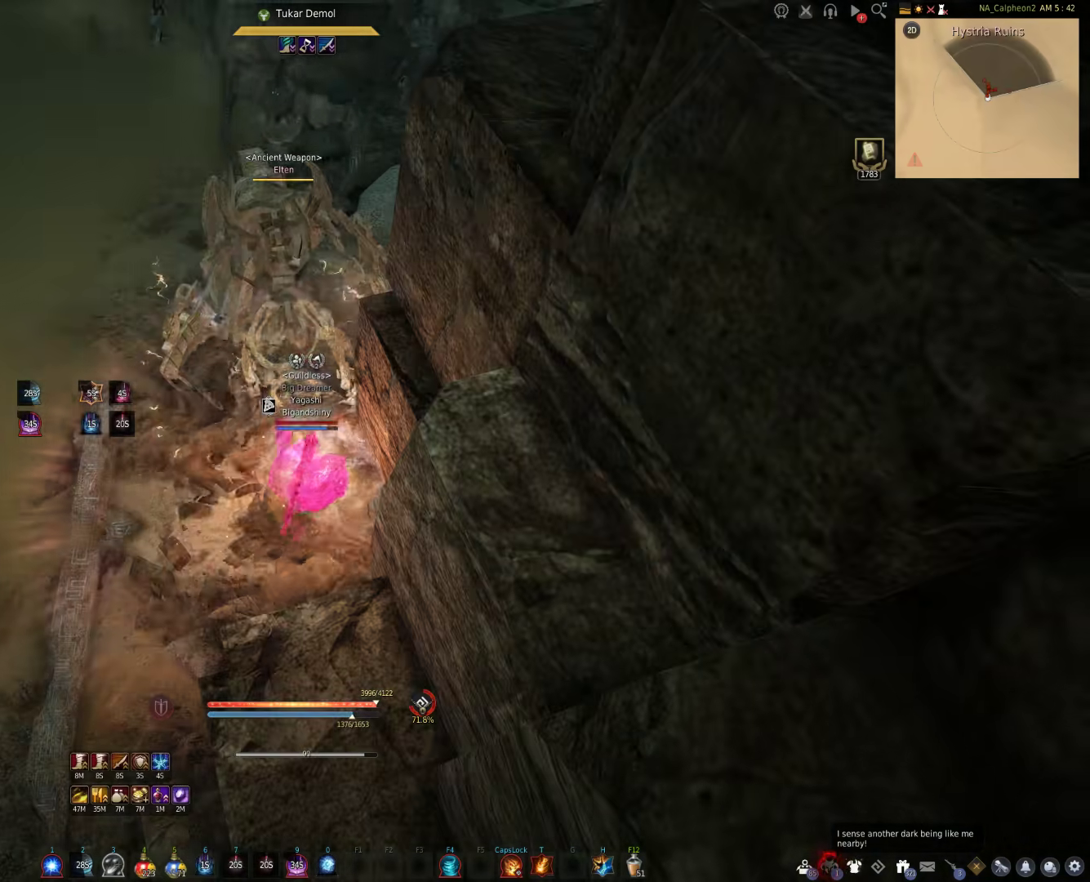
{"keys": ["shift"], "mouse": [], "events": [[500, "f", "up"]]}
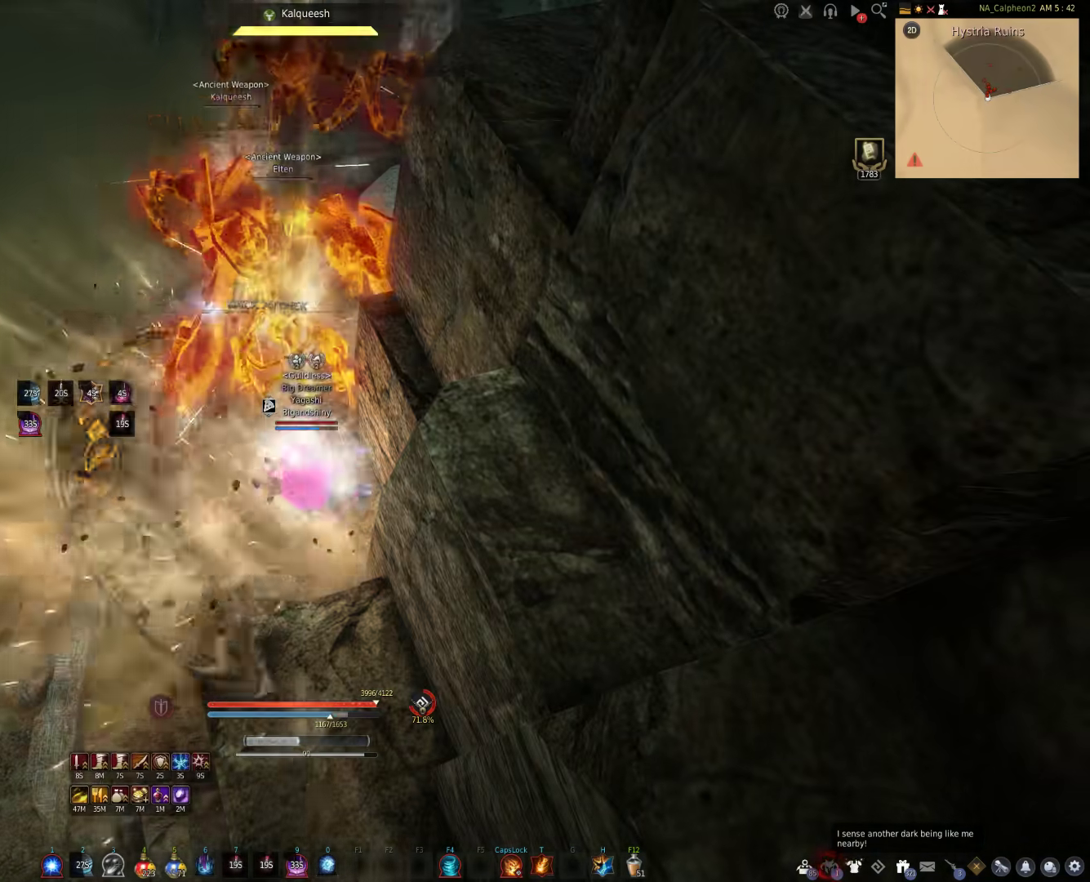
{"keys": [], "mouse": [], "events": [[33, "shift", "up"]]}
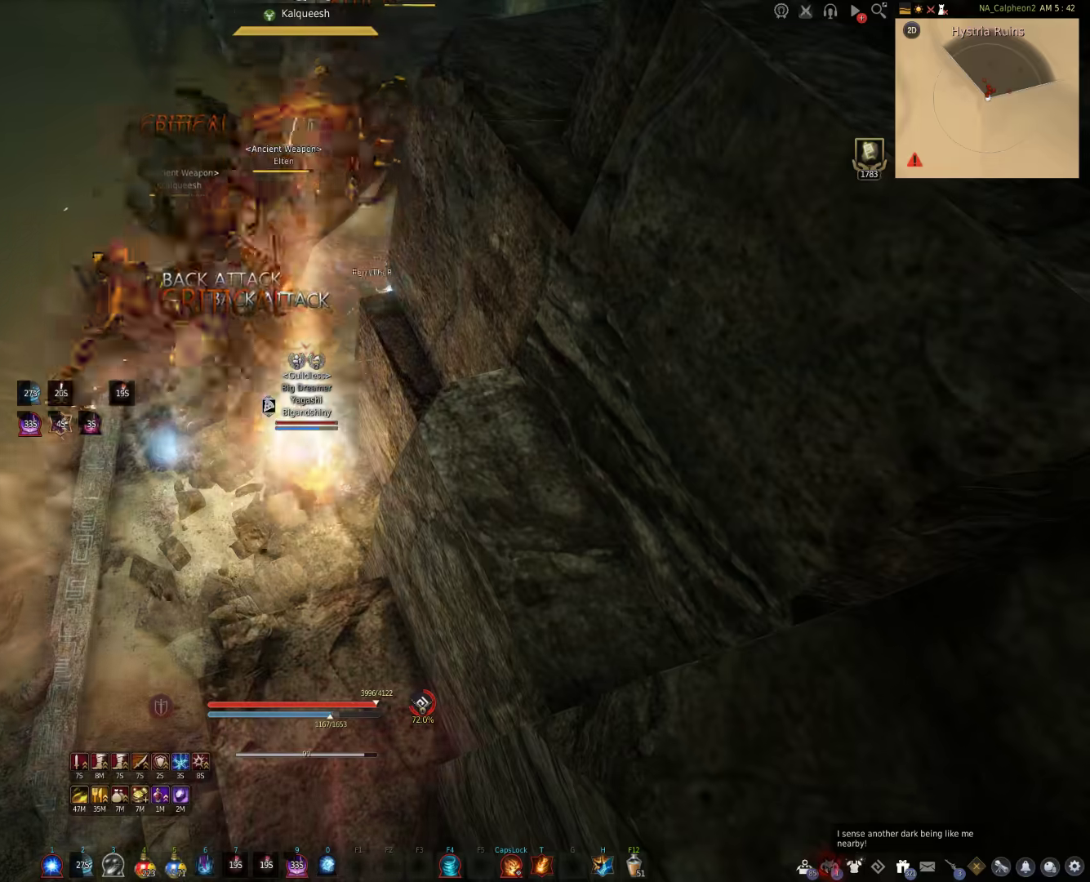
{"keys": ["f"], "mouse": [], "events": [[167, "f", "down"]]}
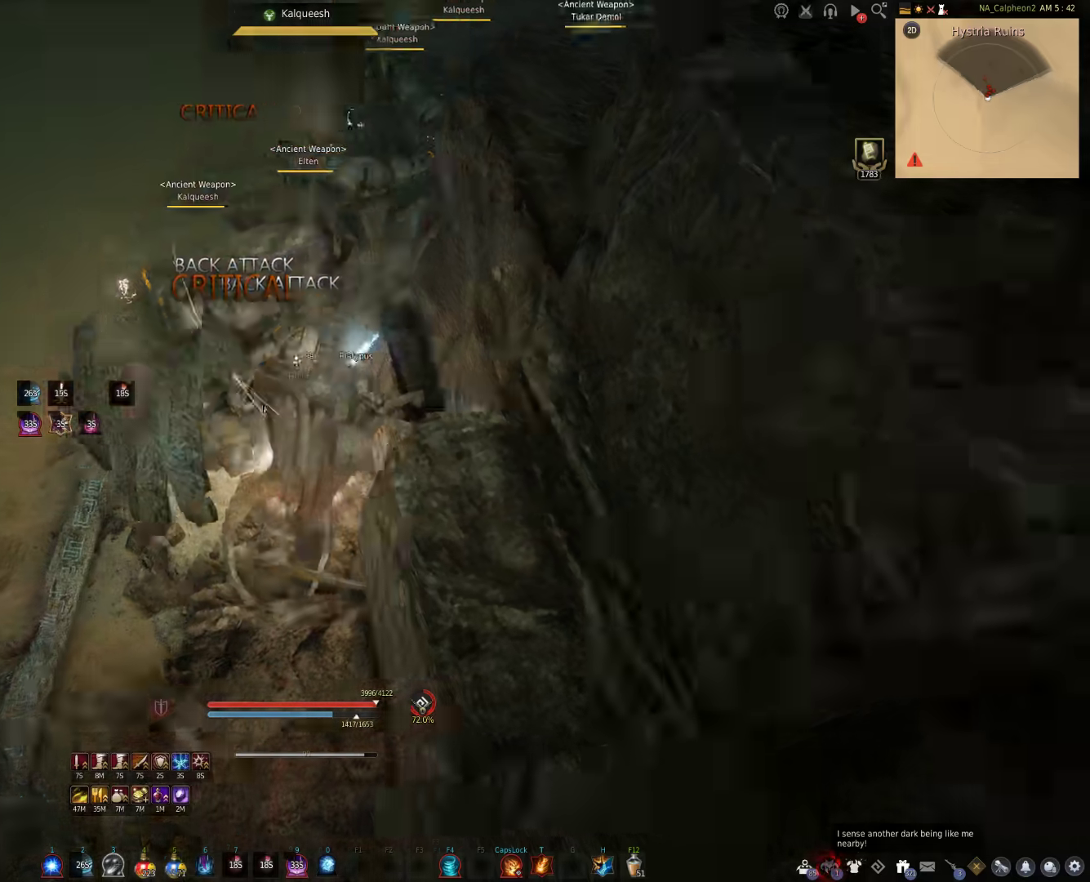
{"keys": ["f"], "mouse": [], "events": []}
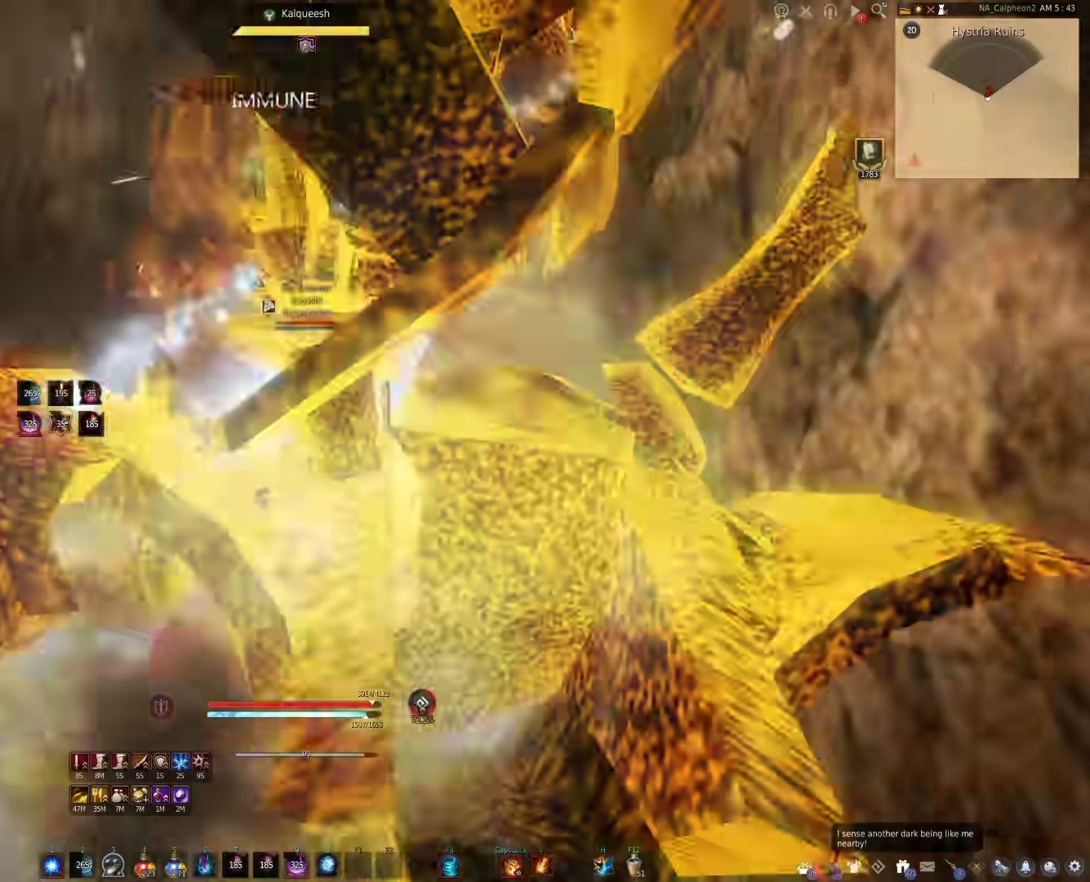
{"keys": ["f"], "mouse": [], "events": []}
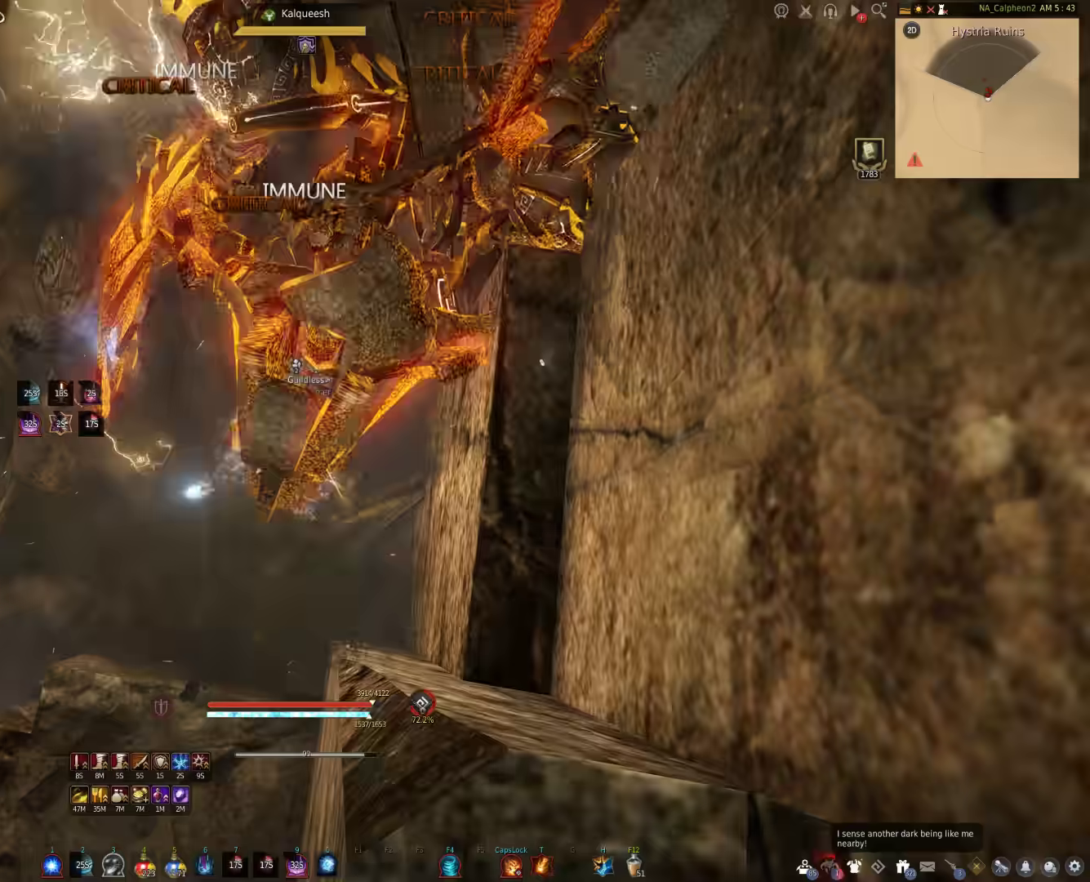
{"keys": ["w"], "mouse": [], "events": [[350, "f", "up"], [383, "w", "down"]]}
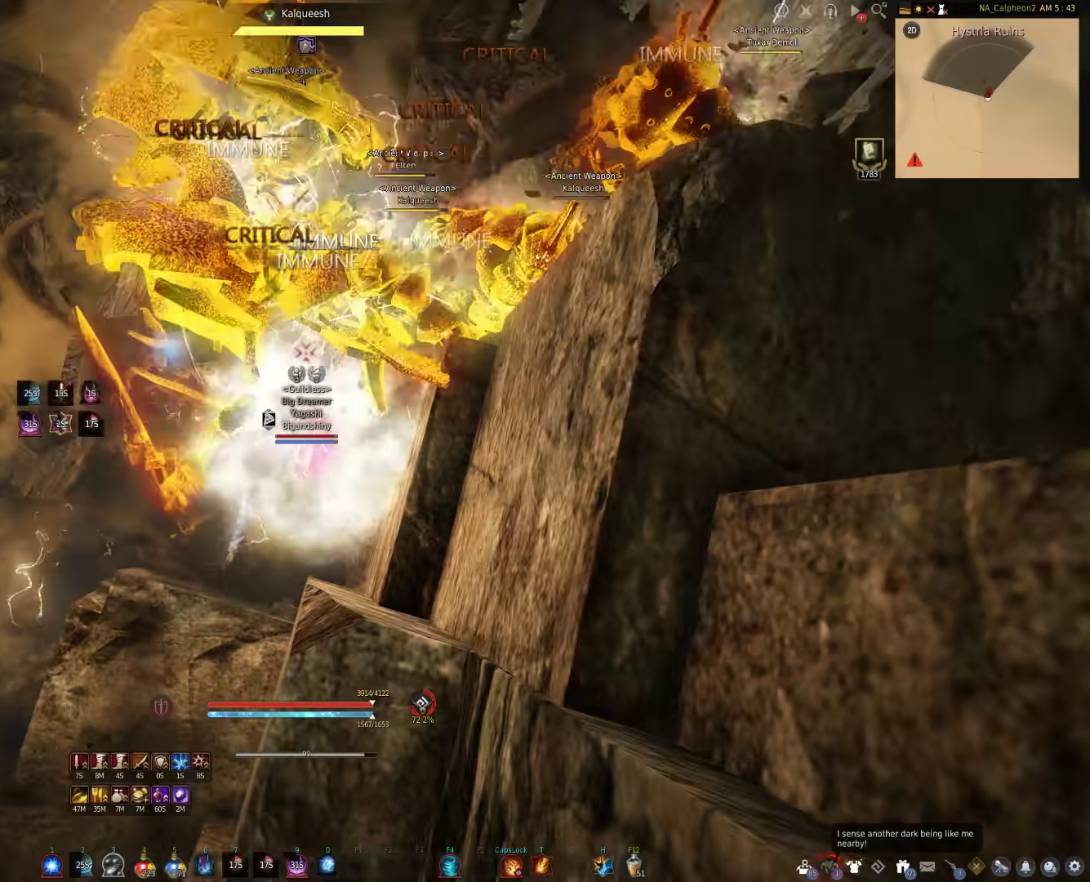
{"keys": ["c", "w"], "mouse": [], "events": [[200, "c", "down"]]}
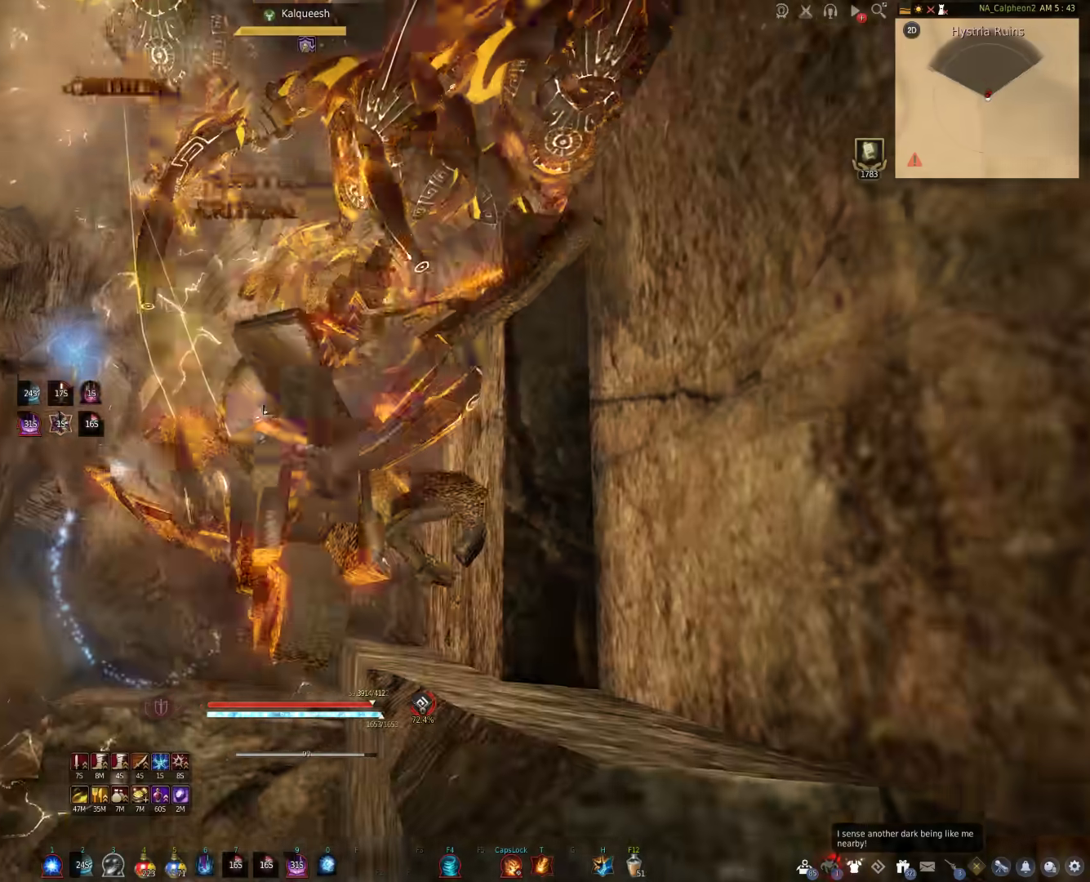
{"keys": ["c", "w"], "mouse": [], "events": []}
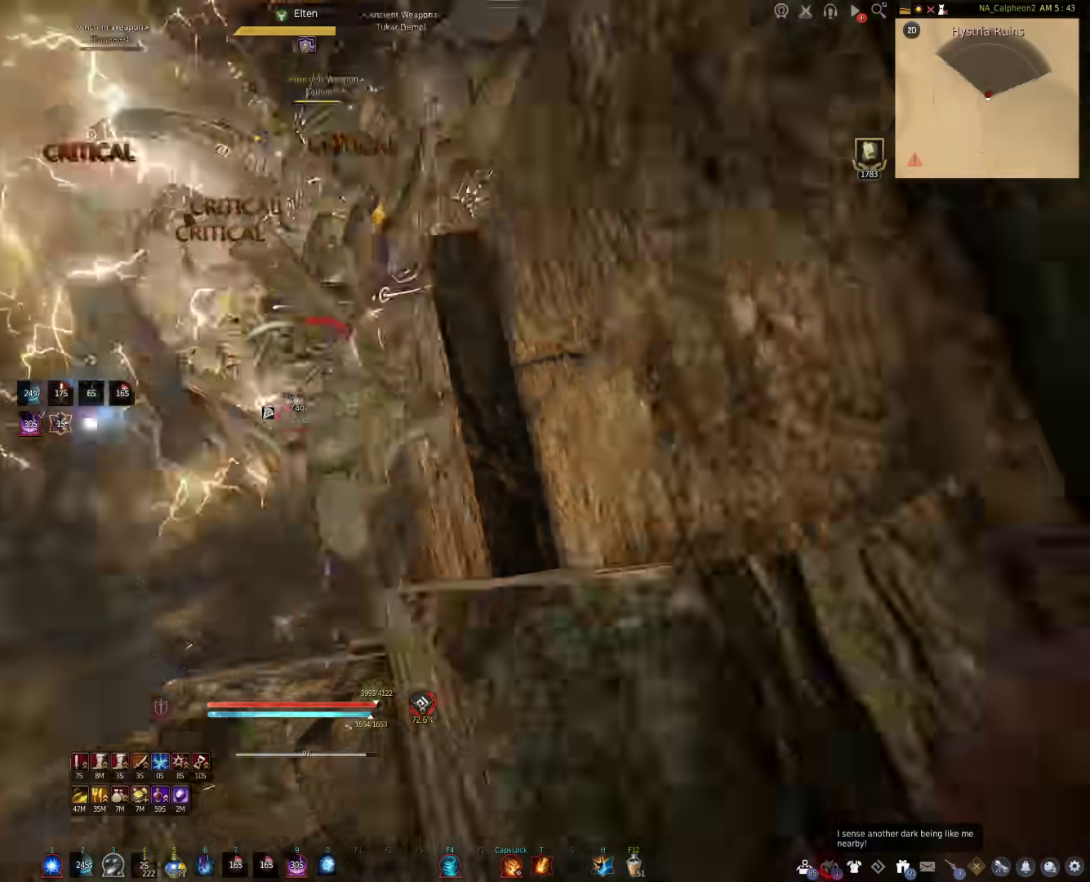
{"keys": ["q", "s"], "mouse": [], "events": [[17, "w", "up"], [167, "c", "up"], [267, "s", "down"], [433, "q", "down"]]}
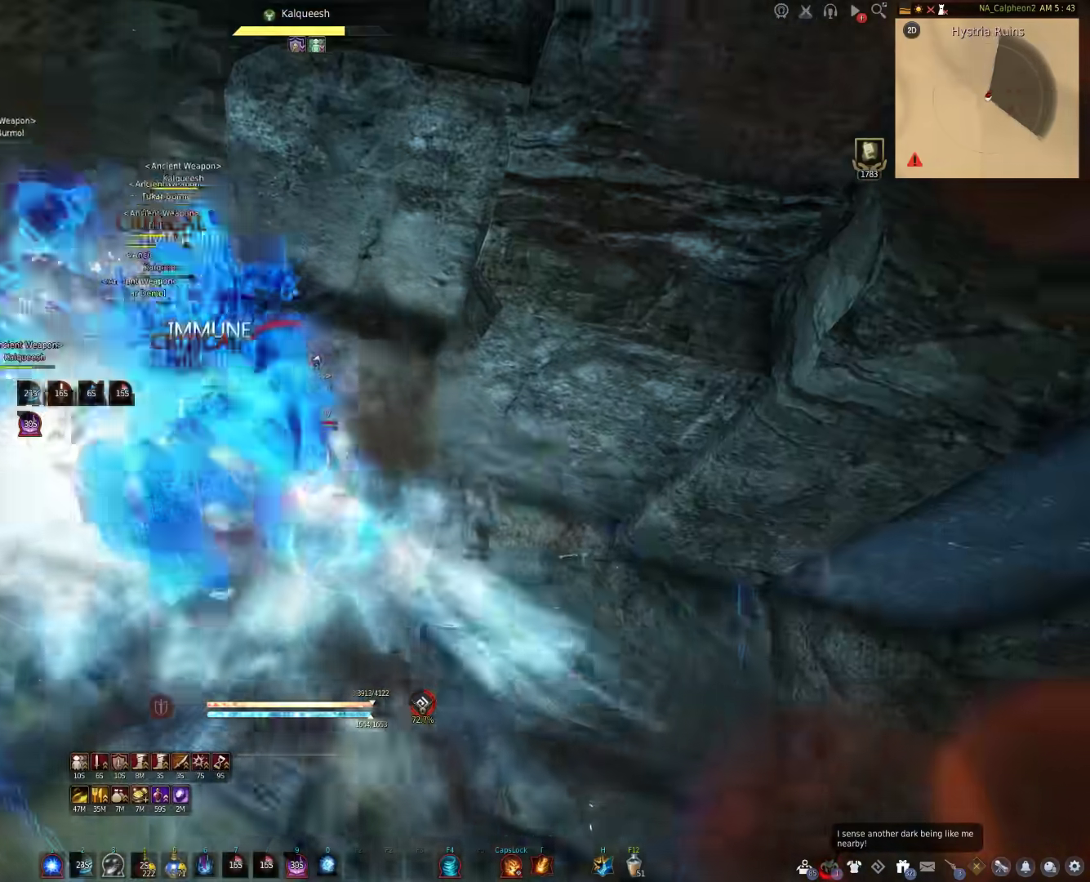
{"keys": ["q", "s"], "mouse": ["left"], "events": [[417, "mouse_left", "down"]]}
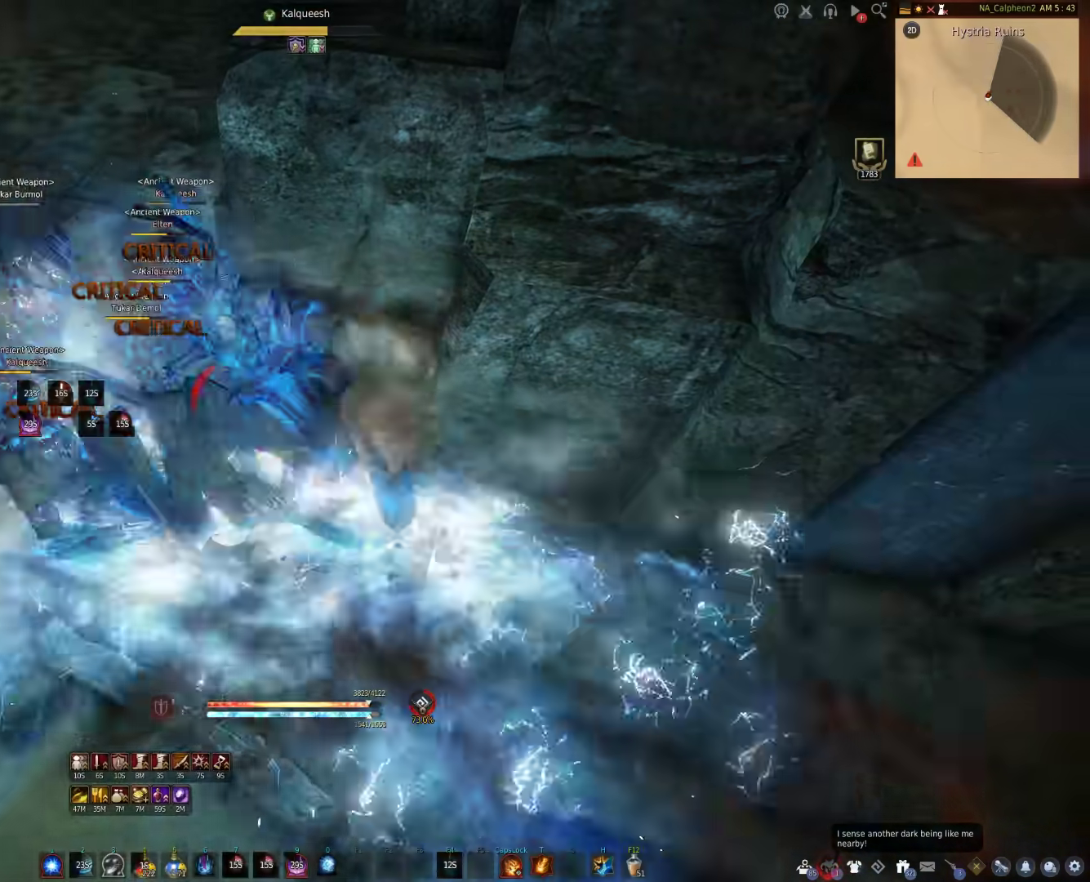
{"keys": ["a", "shift"], "mouse": [], "events": [[217, "mouse_left", "up"], [217, "q", "up"], [233, "s", "up"], [417, "a", "down"], [450, "shift", "down"]]}
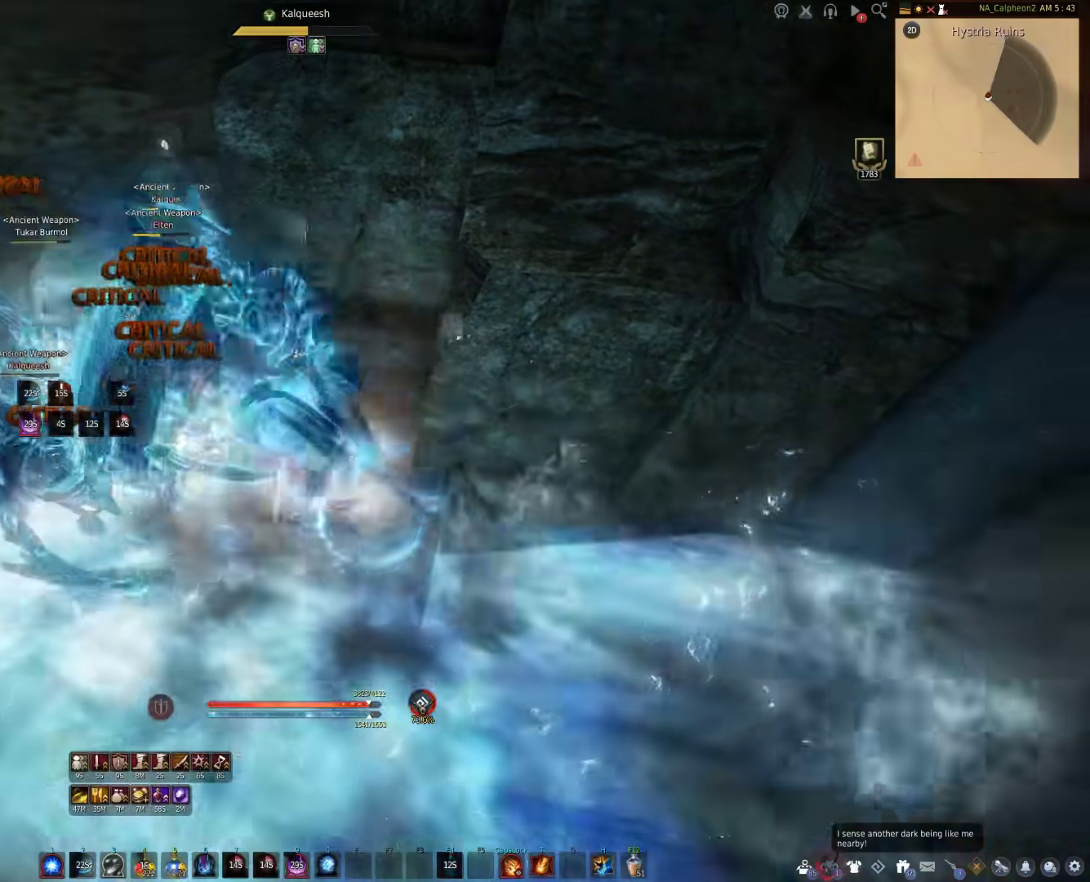
{"keys": ["a"], "mouse": ["left"], "events": [[250, "shift", "up"], [267, "a", "up"], [400, "a", "down"], [417, "mouse_left", "down"]]}
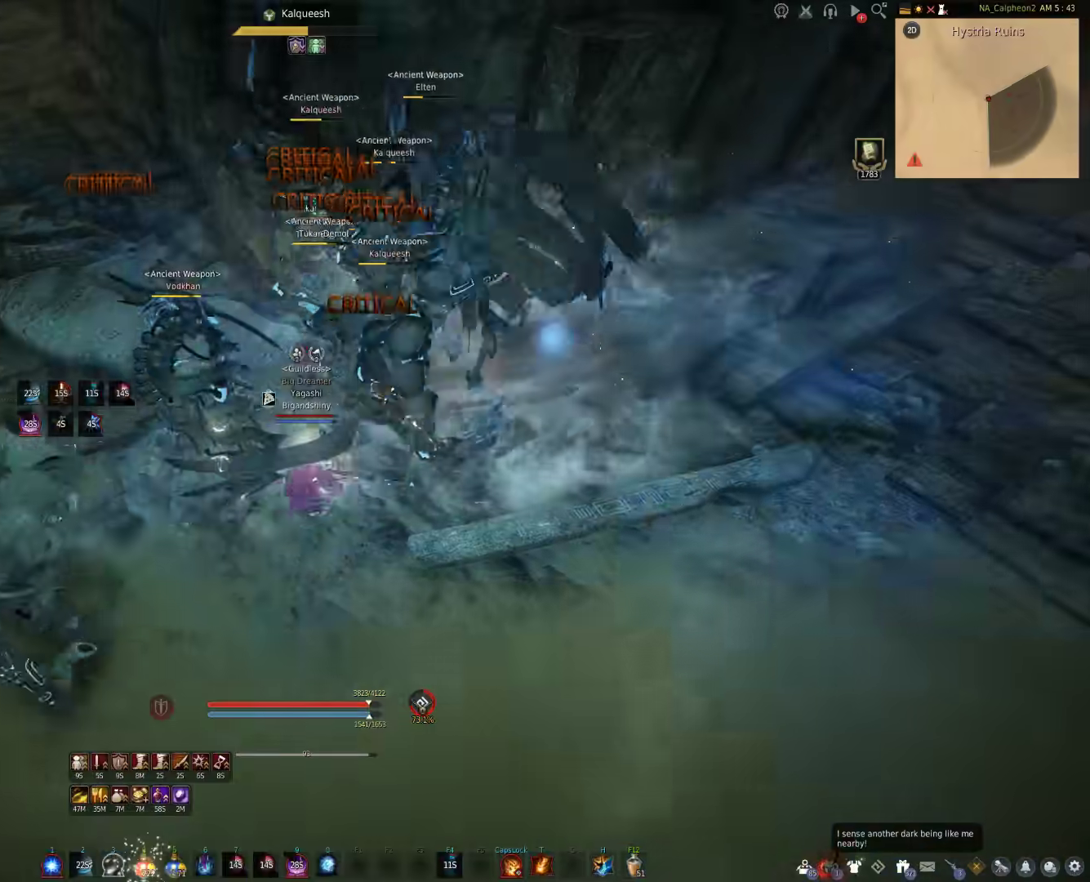
{"keys": ["f", "s"], "mouse": [], "events": [[183, "mouse_left", "up"], [267, "a", "up"], [317, "s", "down"], [433, "f", "down"]]}